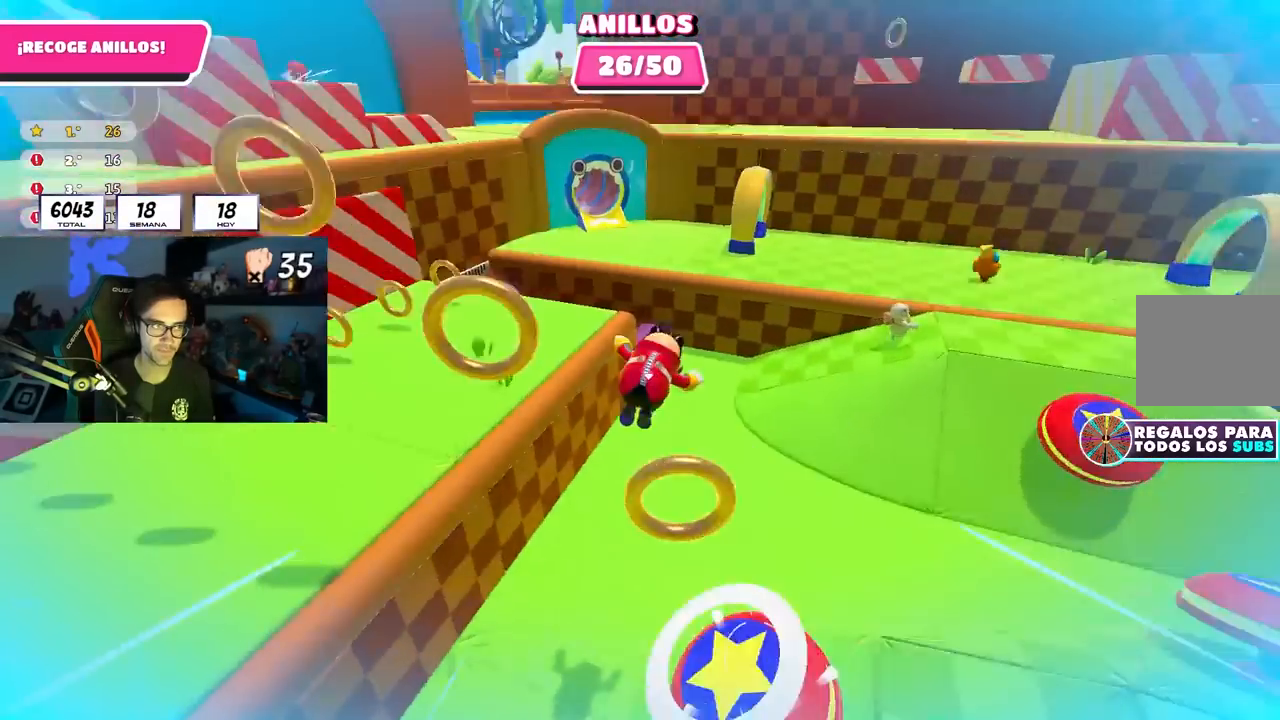
Gameplay with a controller (PlayStation layout); each line is a JSON object with the inputs held at the frame after it (dt_ms = milliseconds from this image to that frame). "events" lists button and stick changes between this image and that frame as [ms after this image, input, new state], when the widget could be followed in between.
{"dt_ms": 500, "buttons": [], "left_stick": "up", "right_stick": "up", "events": [[250, "right_stick", "center"], [317, "left_stick", "up"], [417, "right_stick", "up"]]}
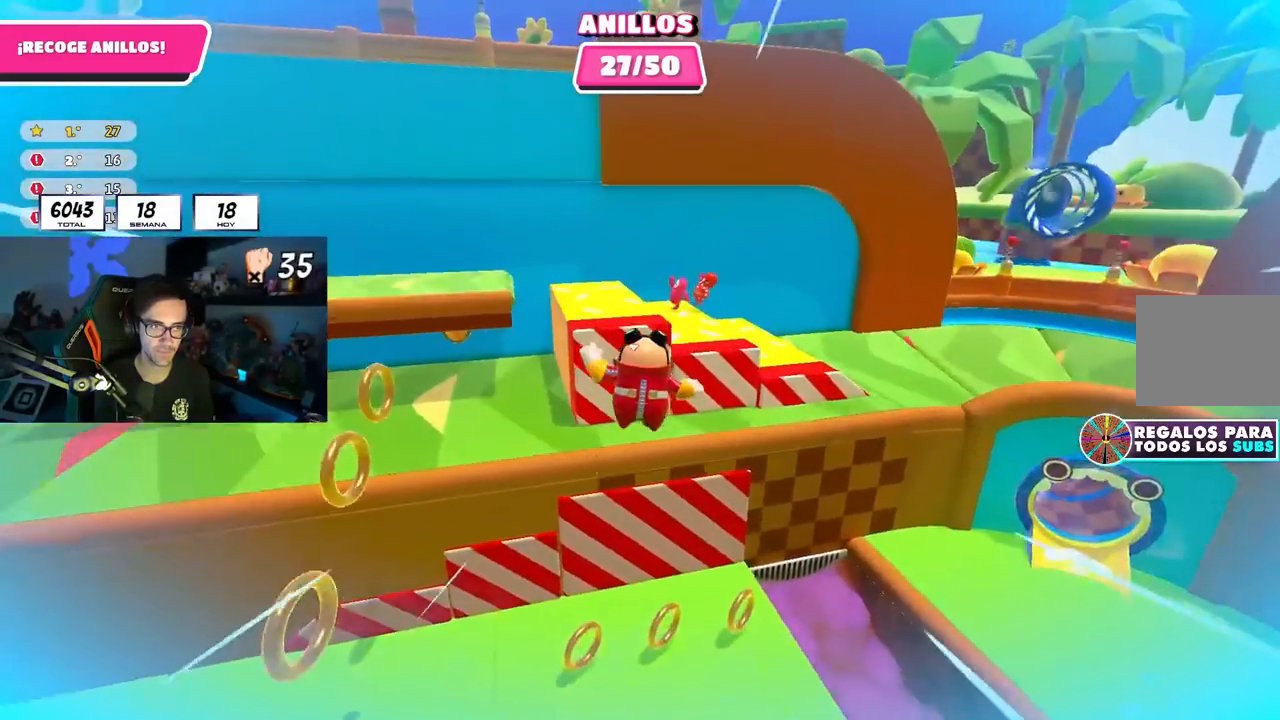
{"dt_ms": 500, "buttons": ["SQUARE"], "left_stick": "up-left", "right_stick": "center", "events": [[17, "right_stick", "center"], [267, "left_stick", "up-left"], [333, "SQUARE", "down"]]}
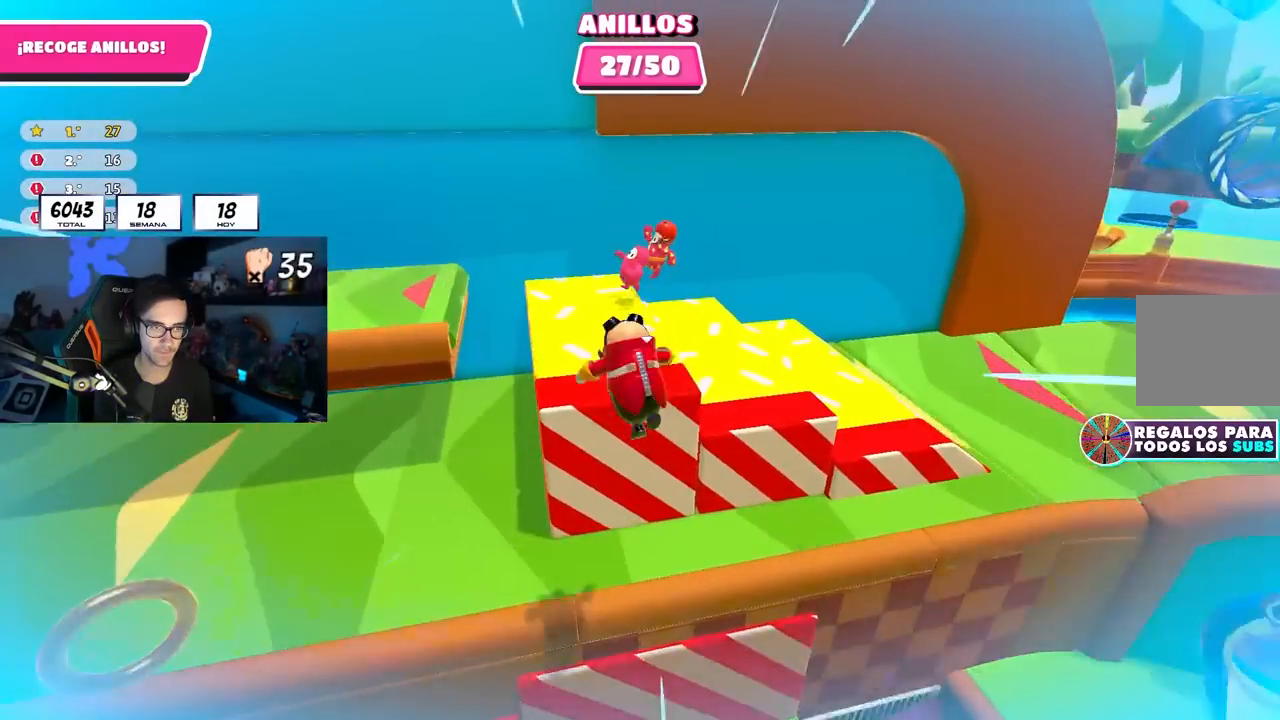
{"dt_ms": 500, "buttons": [], "left_stick": "center", "right_stick": "up-left", "events": [[17, "SQUARE", "up"], [100, "right_stick", "left"], [433, "left_stick", "center"], [483, "right_stick", "up-left"]]}
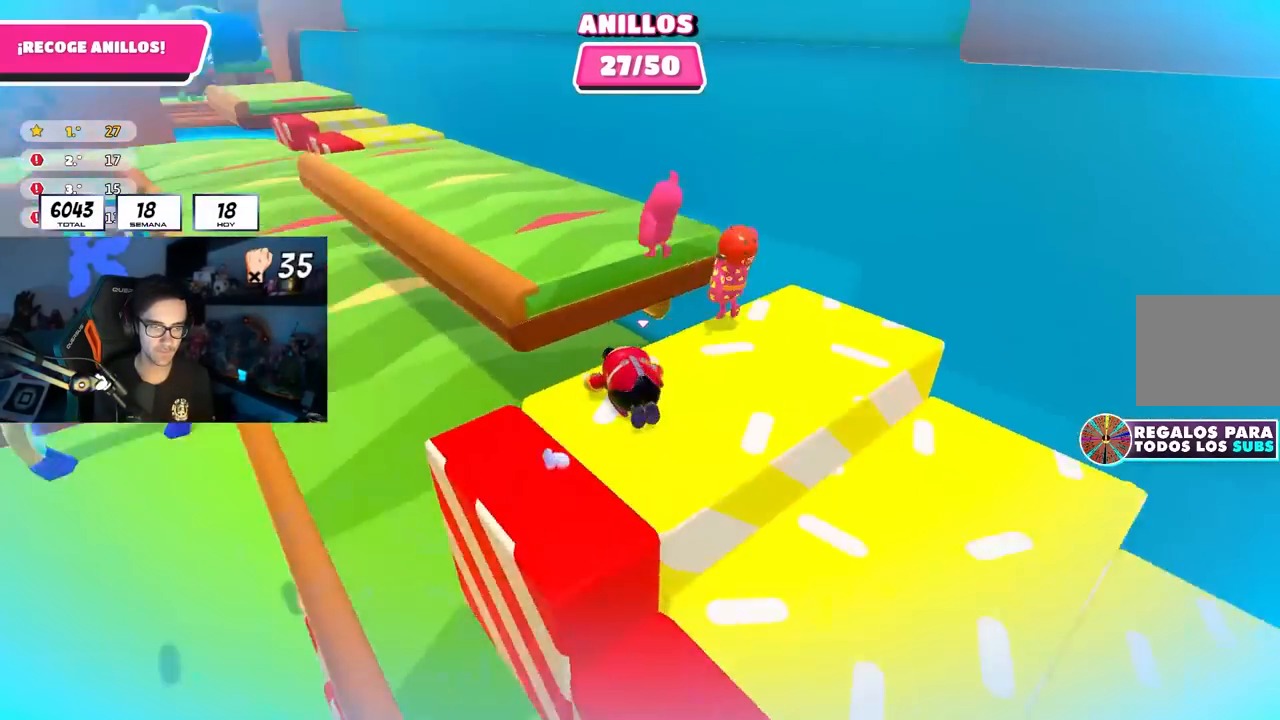
{"dt_ms": 500, "buttons": [], "left_stick": "center", "right_stick": "center", "events": [[83, "left_stick", "left"], [100, "right_stick", "center"], [200, "left_stick", "center"], [417, "right_stick", "down"], [467, "right_stick", "center"]]}
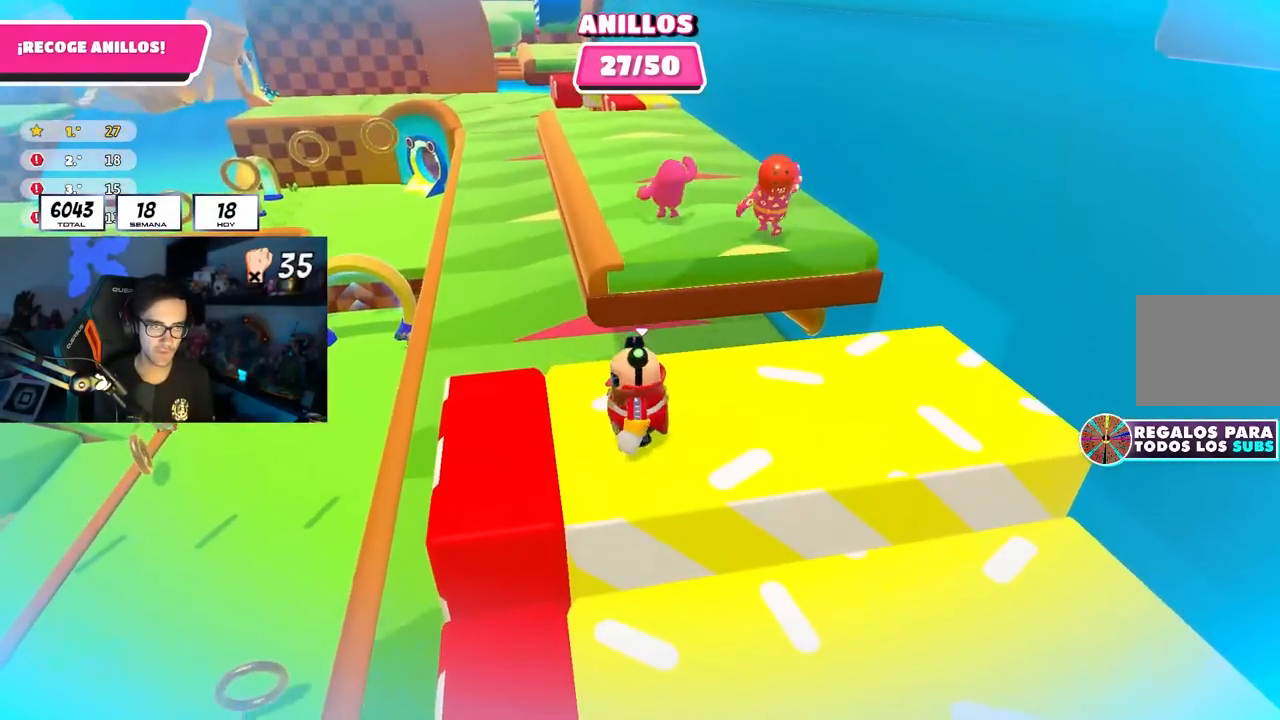
{"dt_ms": 500, "buttons": [], "left_stick": "center", "right_stick": "center", "events": []}
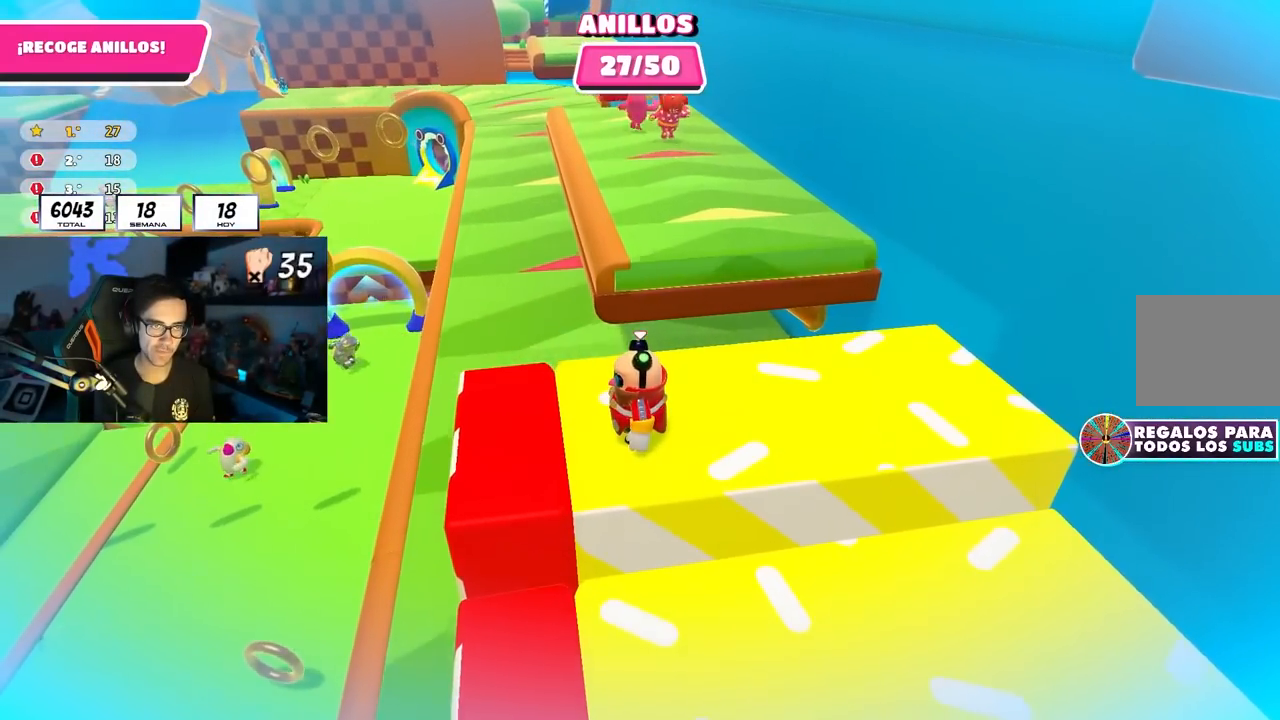
{"dt_ms": 500, "buttons": [], "left_stick": "center", "right_stick": "center", "events": [[67, "L1", "down"], [67, "L2", "down"], [183, "L1", "up"], [200, "L2", "up"], [233, "right_stick", "up-left"], [383, "right_stick", "center"]]}
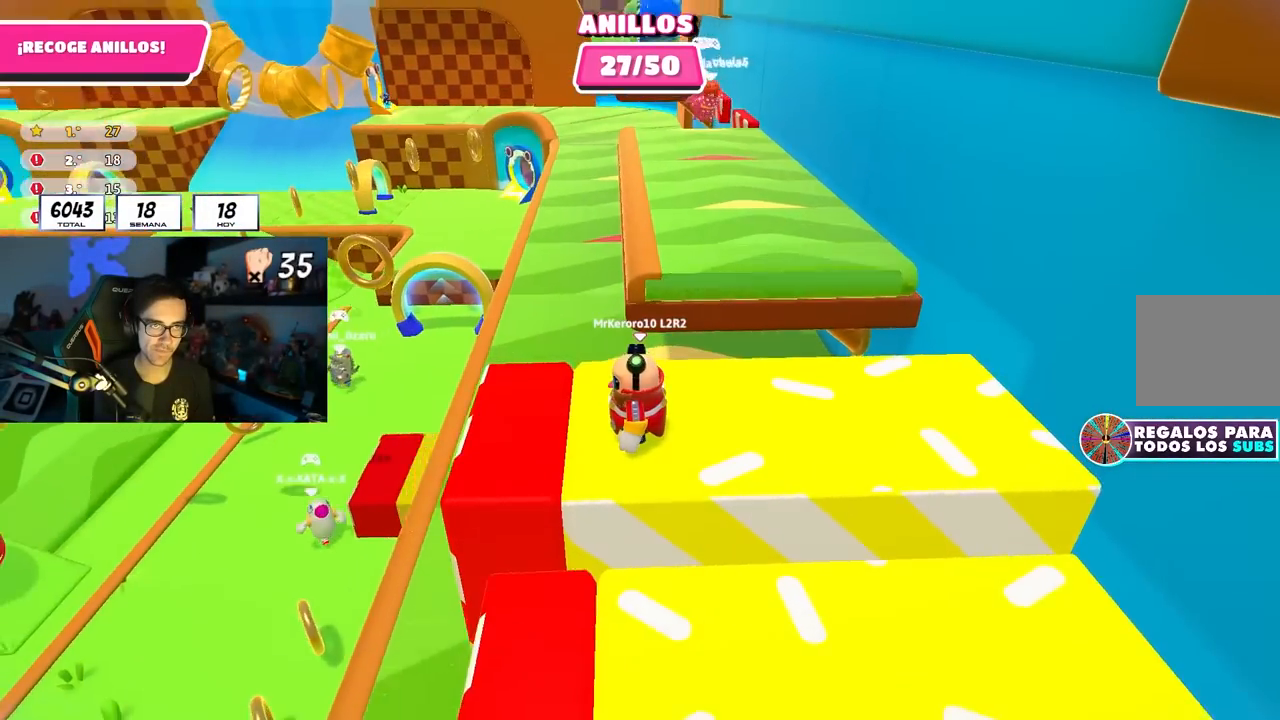
{"dt_ms": 500, "buttons": [], "left_stick": "up", "right_stick": "center", "events": [[317, "left_stick", "up"]]}
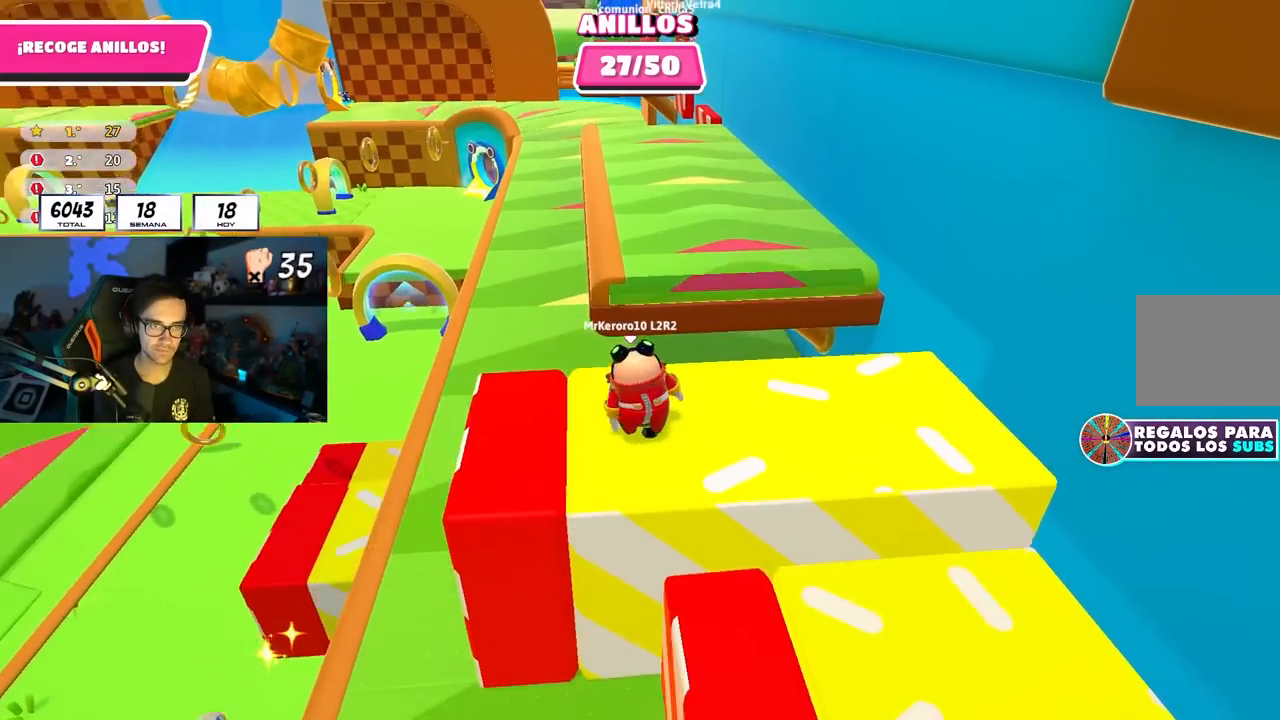
{"dt_ms": 500, "buttons": ["CROSS"], "left_stick": "up-left", "right_stick": "center", "events": [[33, "left_stick", "up-left"], [200, "right_stick", "left"], [283, "right_stick", "center"], [500, "CROSS", "down"]]}
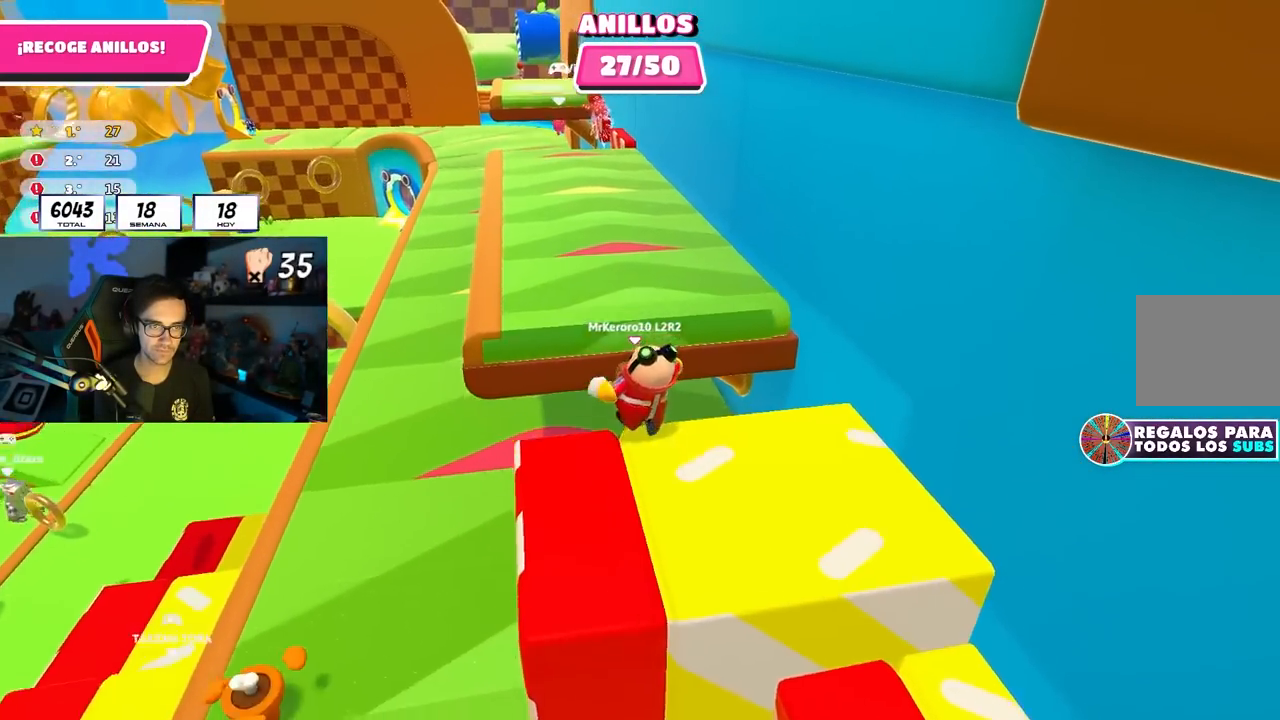
{"dt_ms": 1000, "buttons": ["CROSS"], "left_stick": "down-left", "right_stick": "center"}
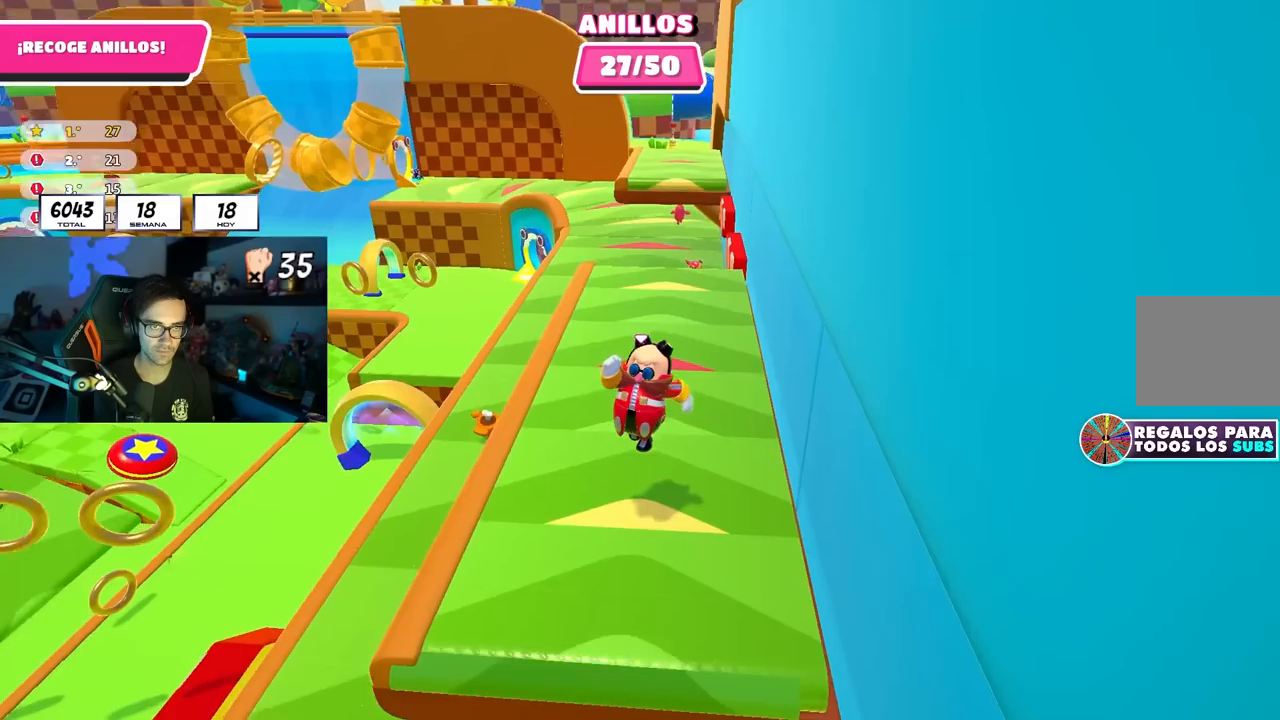
{"dt_ms": 500, "buttons": ["CROSS"], "left_stick": "down", "right_stick": "center", "events": [[50, "CROSS", "up"], [100, "left_stick", "down"], [367, "CROSS", "down"]]}
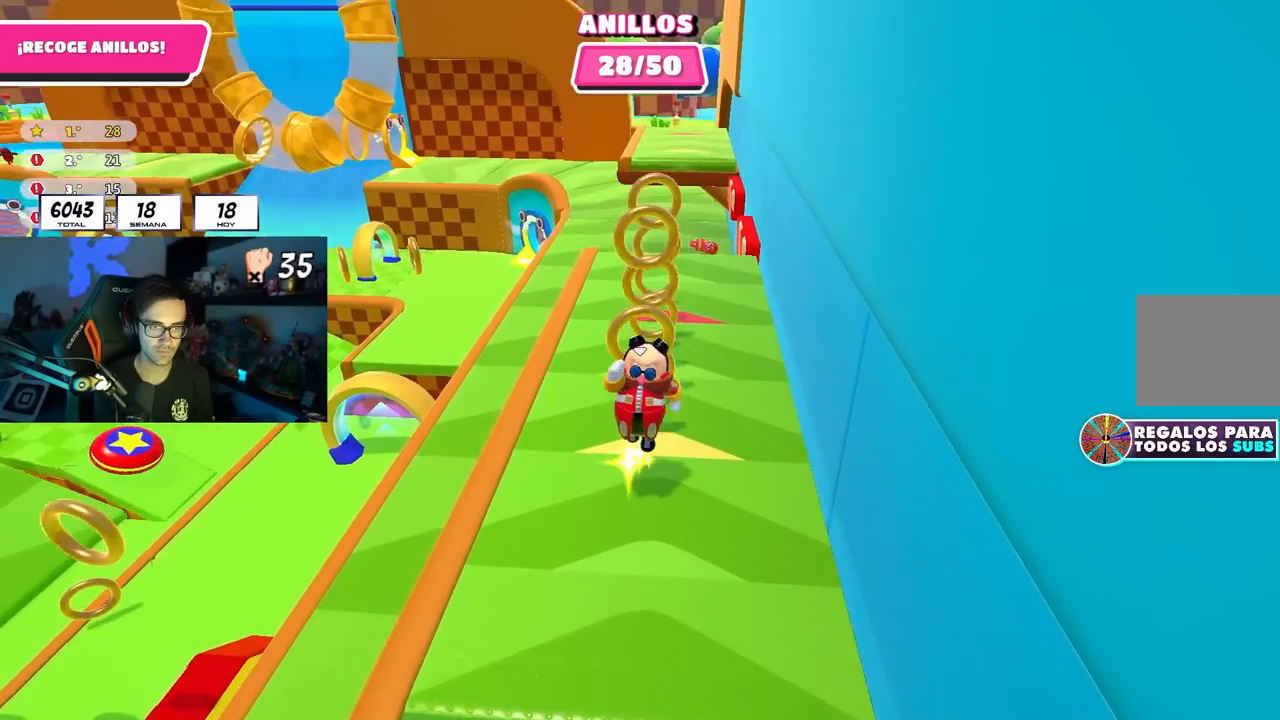
{"dt_ms": 500, "buttons": [], "left_stick": "up", "right_stick": "center", "events": [[183, "CROSS", "up"], [217, "left_stick", "center"], [267, "left_stick", "down"], [483, "left_stick", "up"]]}
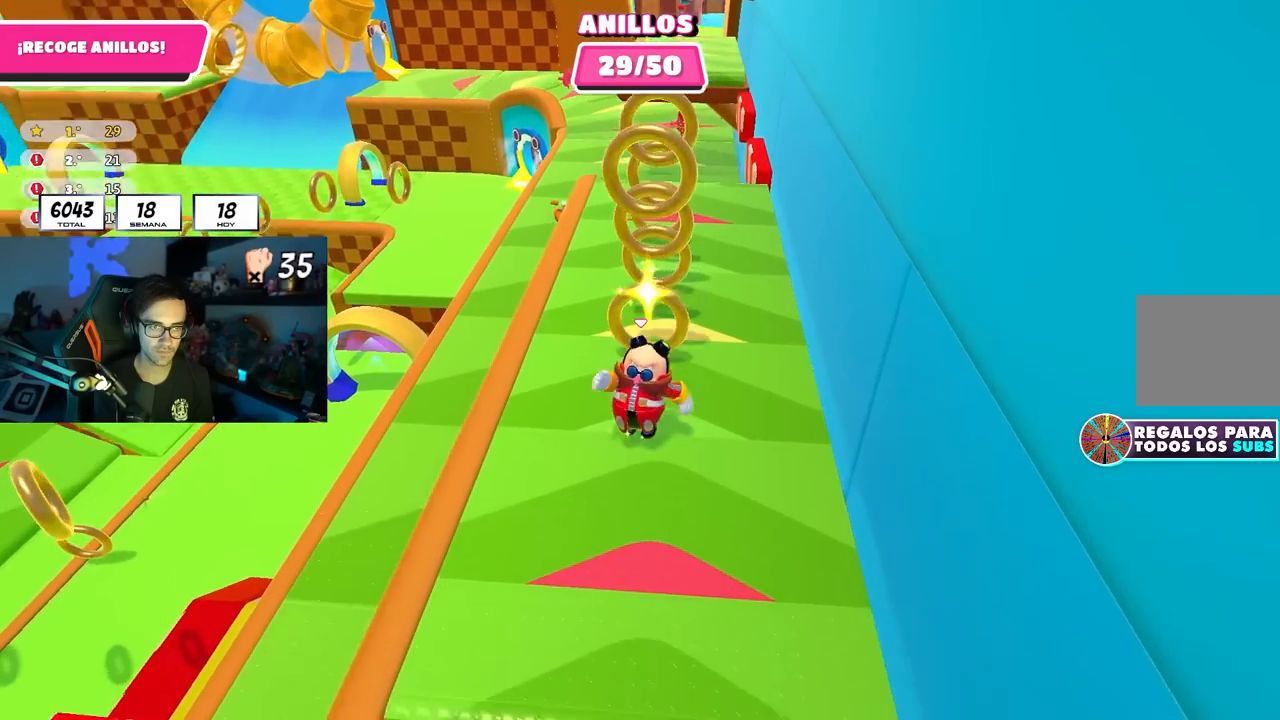
{"dt_ms": 500, "buttons": [], "left_stick": "up", "right_stick": "center", "events": [[33, "CROSS", "down"], [150, "CROSS", "up"], [200, "left_stick", "up-left"], [317, "right_stick", "up"], [350, "left_stick", "up-right"], [450, "right_stick", "center"], [467, "left_stick", "up"]]}
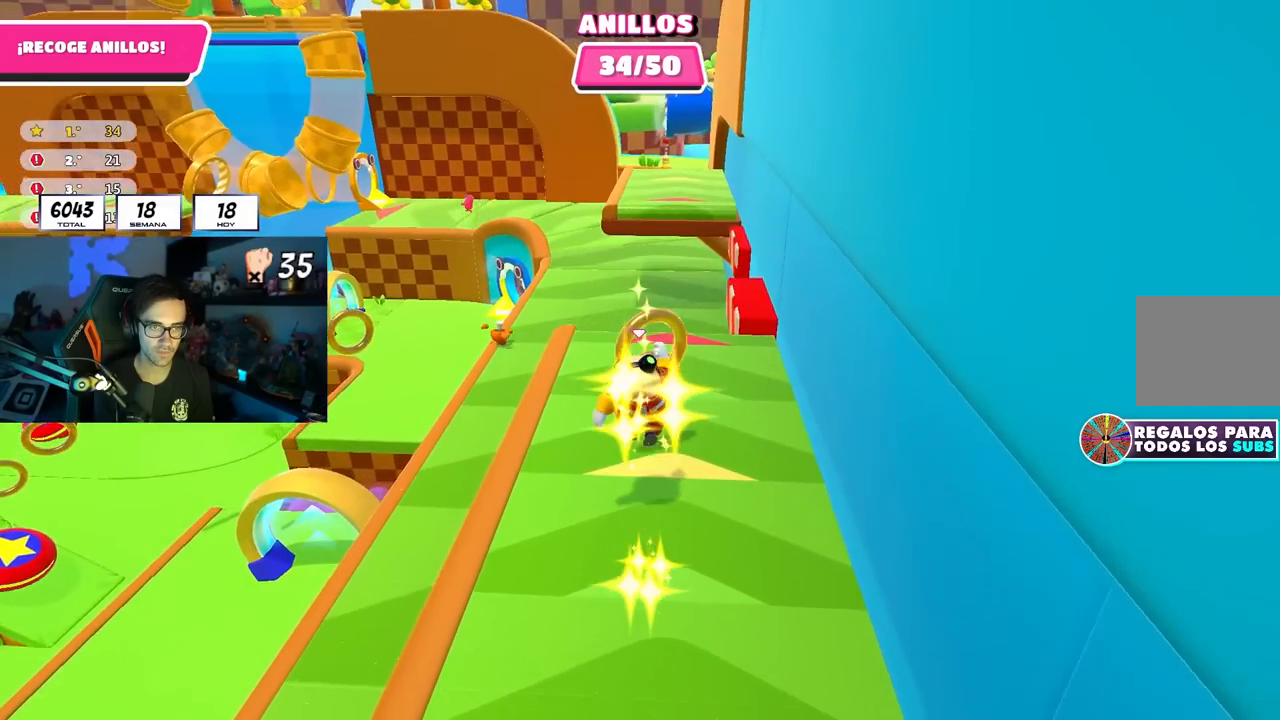
{"dt_ms": 500, "buttons": [], "left_stick": "up-left", "right_stick": "center", "events": [[117, "right_stick", "down"], [133, "left_stick", "right"], [267, "right_stick", "center"], [283, "left_stick", "up"], [367, "CROSS", "down"], [400, "left_stick", "up-left"], [483, "CROSS", "up"]]}
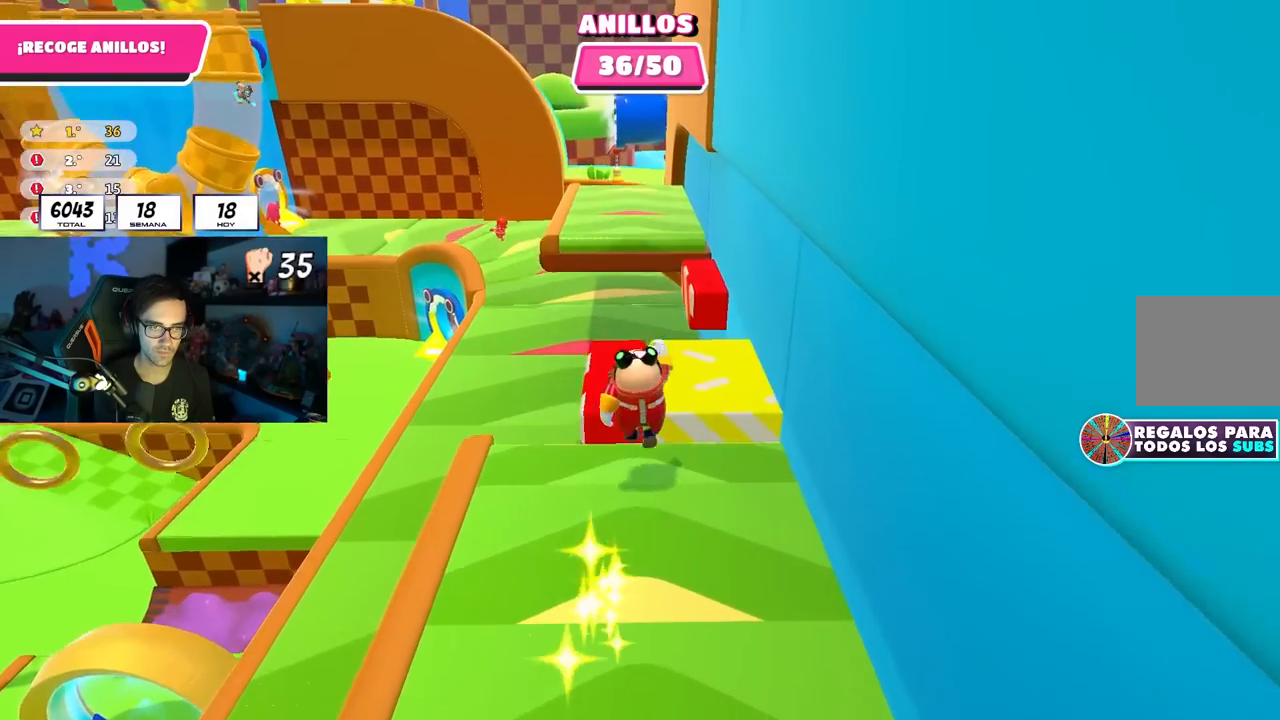
{"dt_ms": 500, "buttons": [], "left_stick": "up", "right_stick": "center", "events": [[17, "left_stick", "left"], [200, "left_stick", "up"], [283, "right_stick", "down"], [300, "left_stick", "up-right"], [417, "left_stick", "up"], [500, "right_stick", "center"]]}
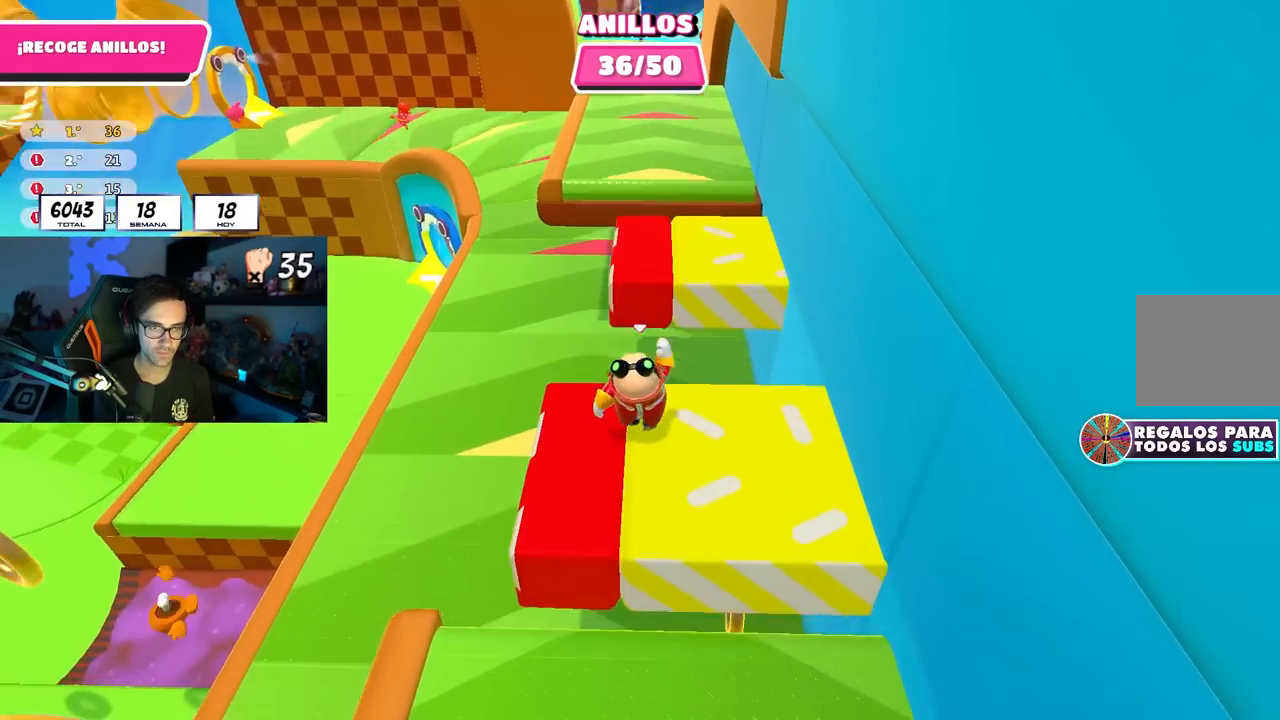
{"dt_ms": 500, "buttons": [], "left_stick": "up", "right_stick": "center", "events": [[167, "CROSS", "down"], [417, "CROSS", "up"]]}
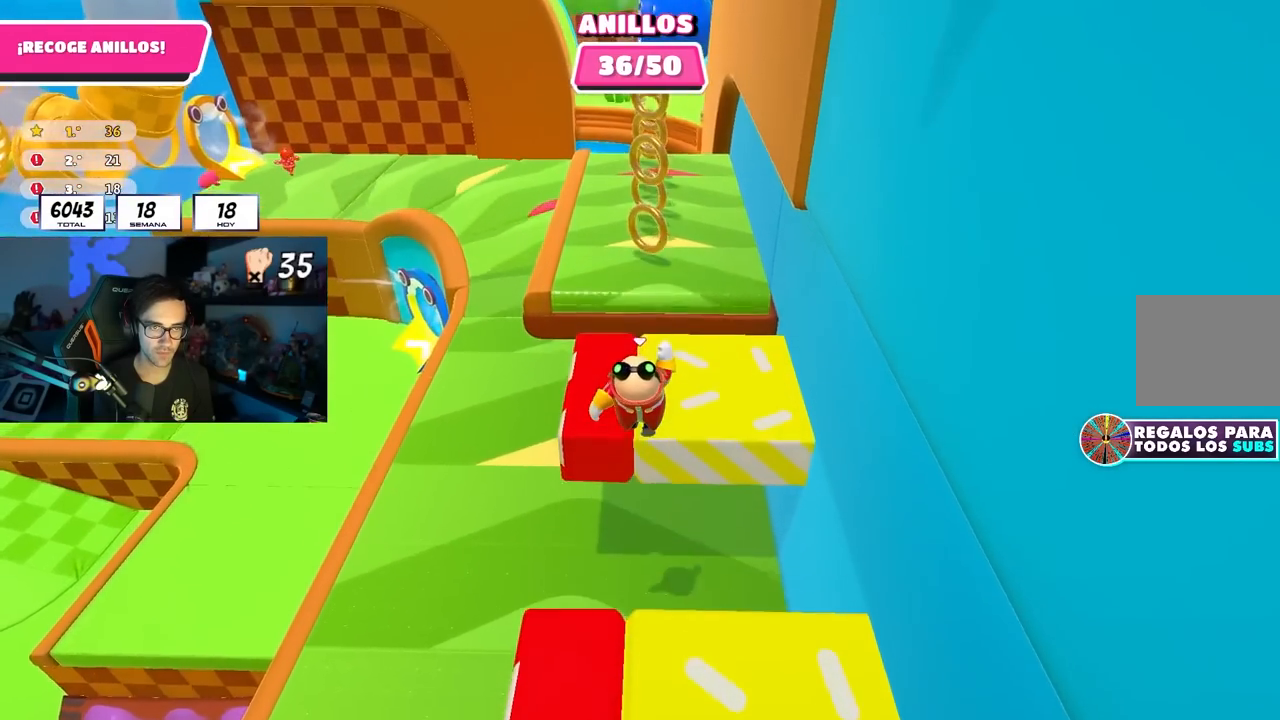
{"dt_ms": 500, "buttons": ["CROSS"], "left_stick": "up", "right_stick": "center", "events": [[117, "right_stick", "up"], [233, "right_stick", "center"], [383, "CROSS", "down"]]}
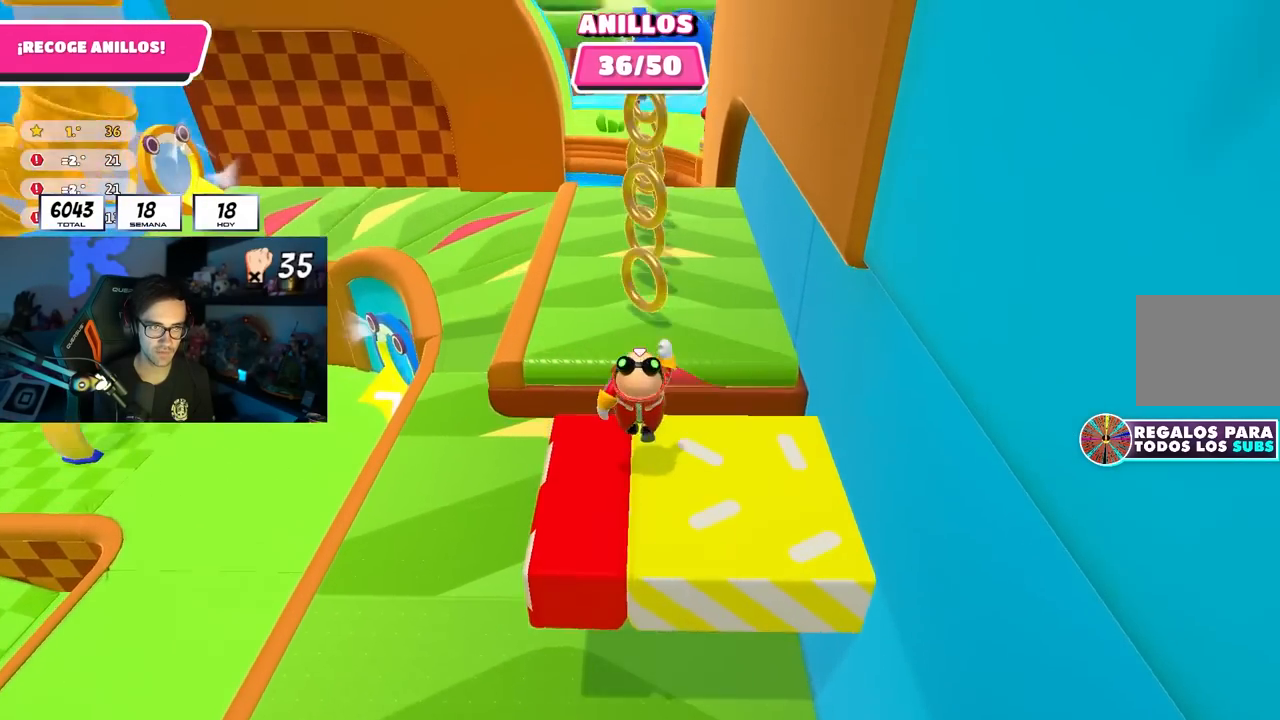
{"dt_ms": 500, "buttons": ["CROSS"], "left_stick": "up", "right_stick": "center", "events": [[100, "CROSS", "up"], [450, "CROSS", "down"]]}
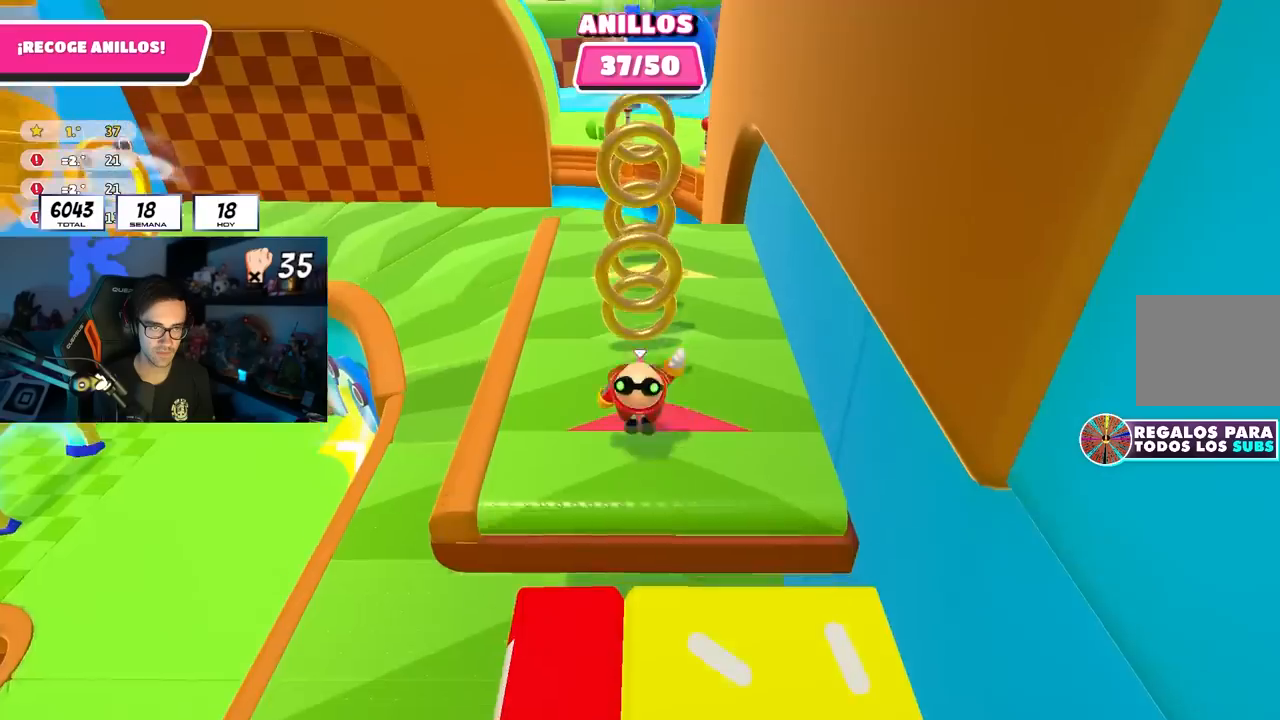
{"dt_ms": 500, "buttons": [], "left_stick": "up", "right_stick": "left", "events": [[233, "CROSS", "up"], [467, "right_stick", "left"]]}
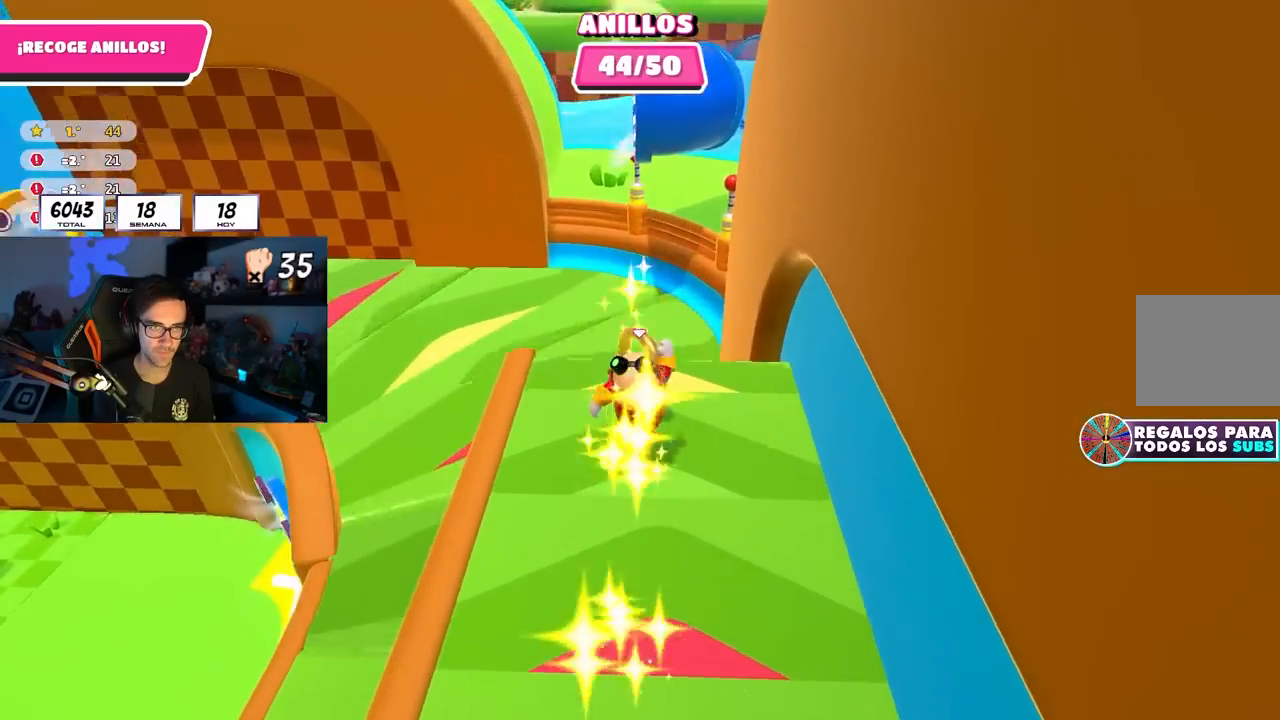
{"dt_ms": 500, "buttons": [], "left_stick": "up", "right_stick": "up-left", "events": [[483, "right_stick", "up-left"]]}
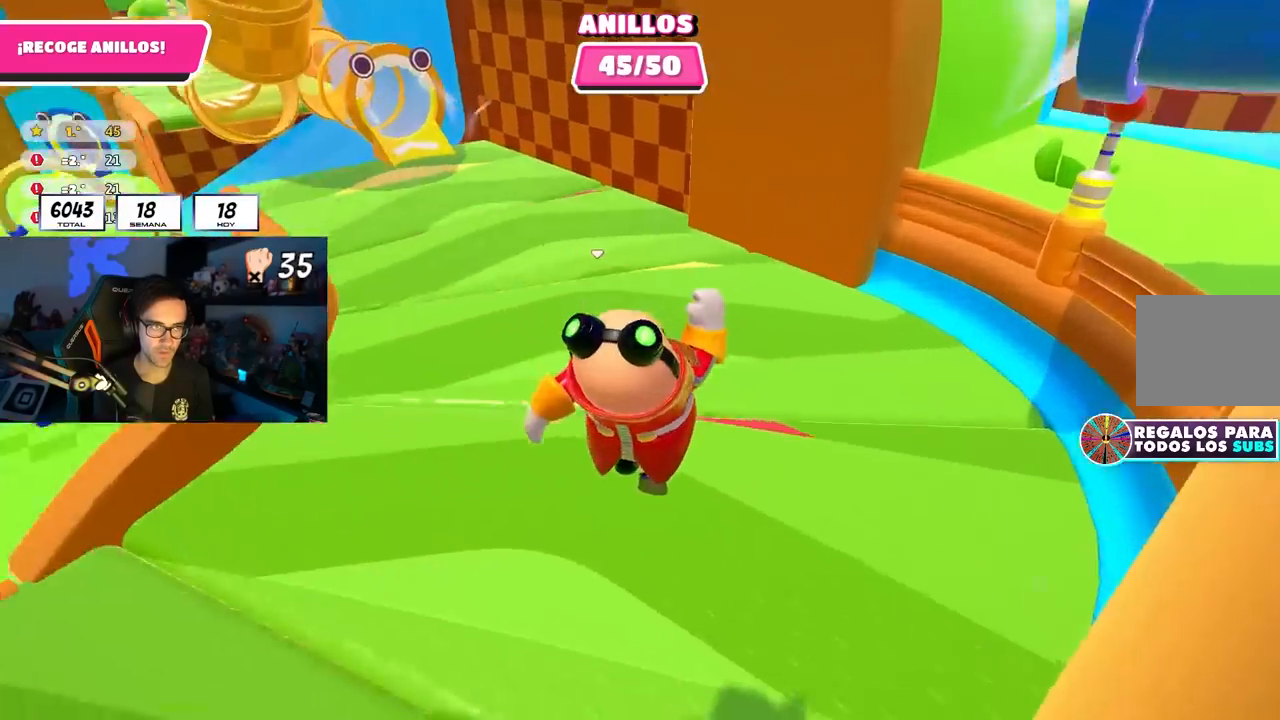
{"dt_ms": 500, "buttons": [], "left_stick": "up-left", "right_stick": "up-left"}
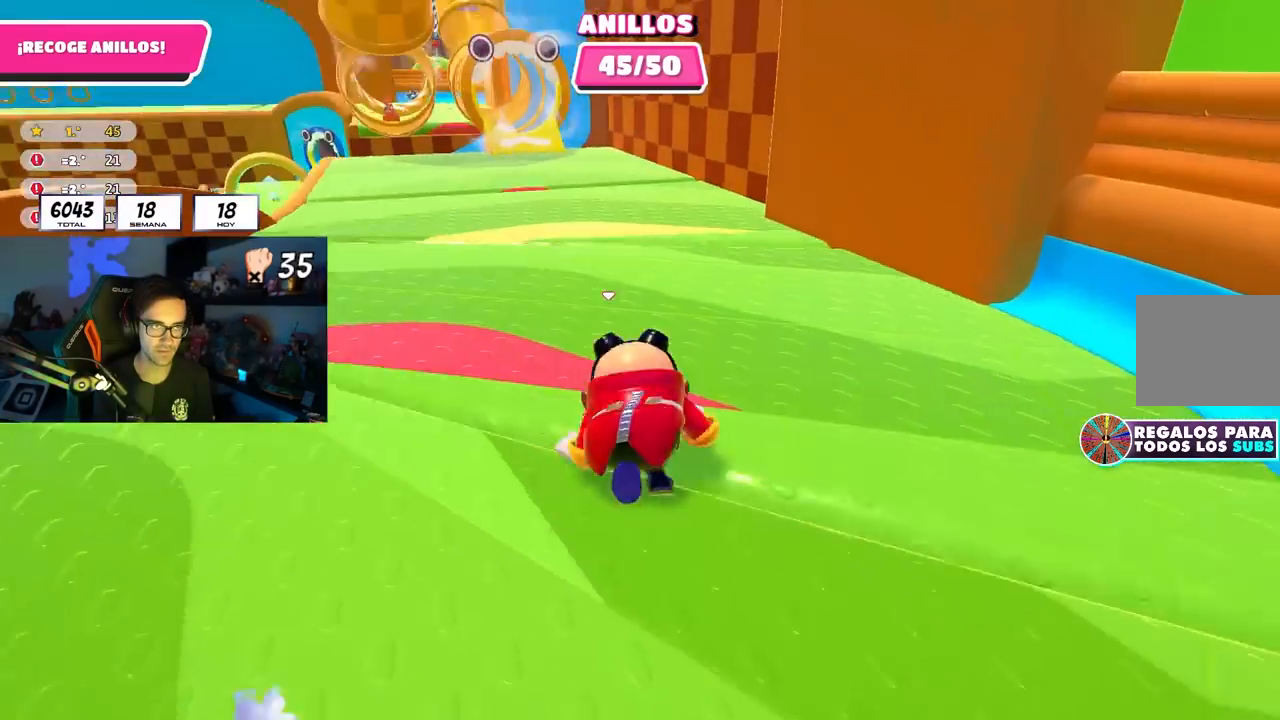
{"dt_ms": 500, "buttons": [], "left_stick": "up-left", "right_stick": "center", "events": [[183, "right_stick", "center"]]}
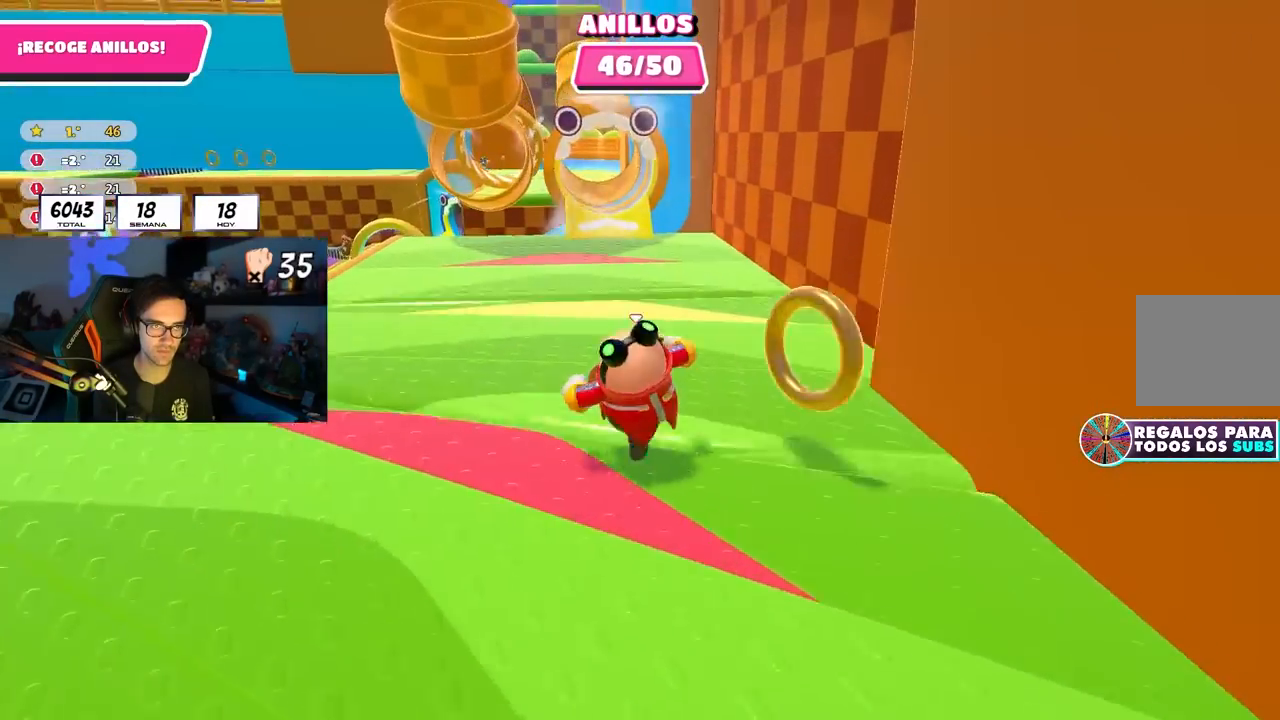
{"dt_ms": 500, "buttons": [], "left_stick": "up-left", "right_stick": "center", "events": [[33, "left_stick", "up"], [133, "left_stick", "up-right"], [300, "right_stick", "left"], [367, "left_stick", "up-left"], [367, "right_stick", "center"]]}
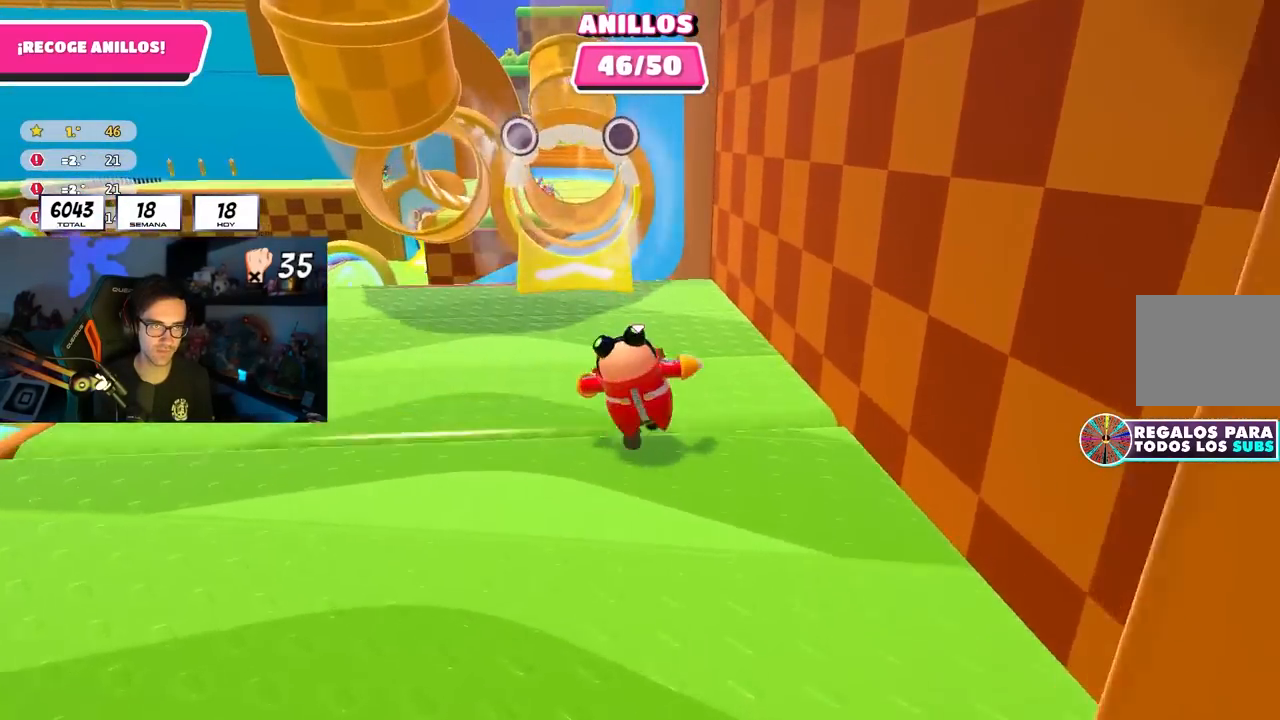
{"dt_ms": 500, "buttons": [], "left_stick": "up-right", "right_stick": "center", "events": [[333, "left_stick", "down-right"], [483, "left_stick", "up-right"]]}
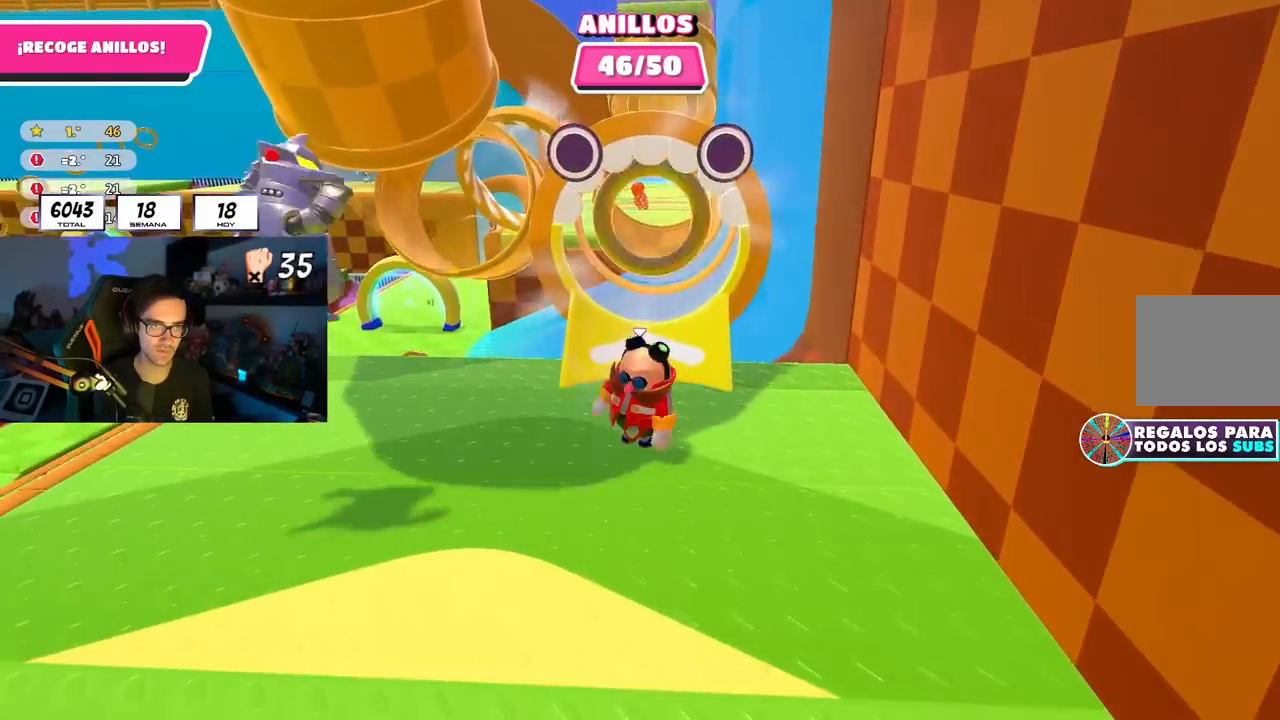
{"dt_ms": 500, "buttons": [], "left_stick": "up-left", "right_stick": "center", "events": [[117, "left_stick", "right"], [250, "left_stick", "up-left"]]}
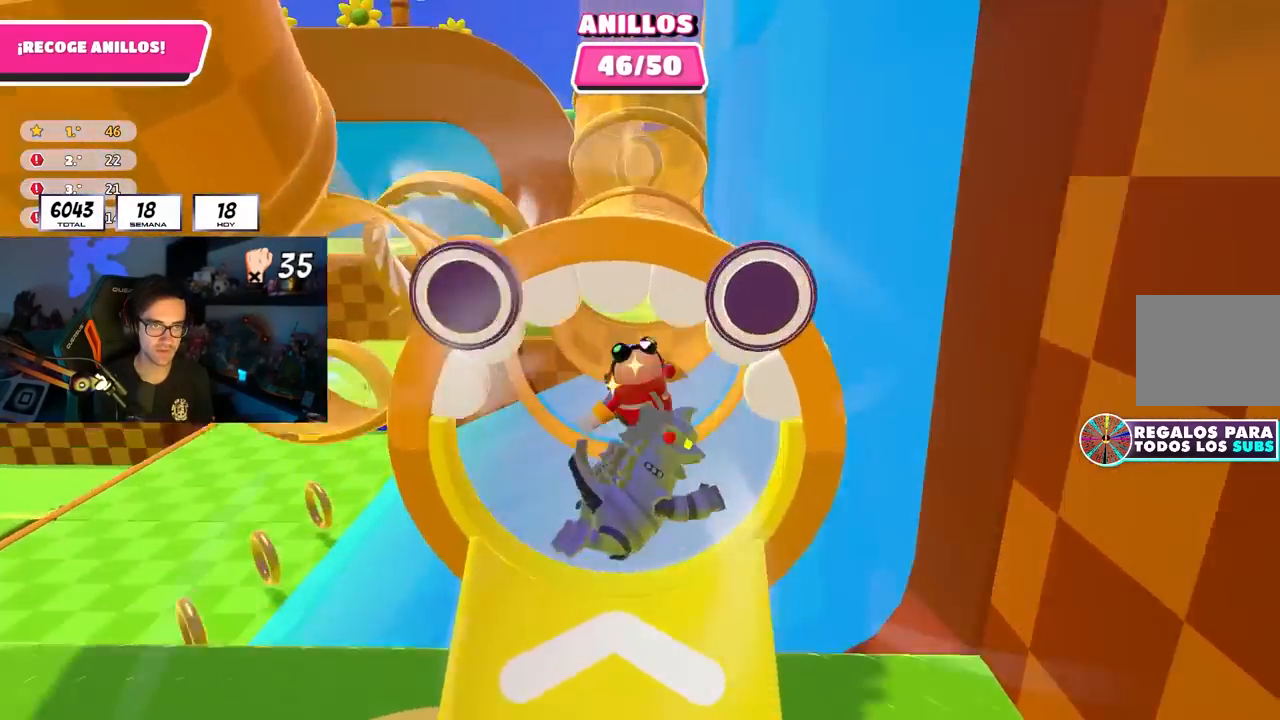
{"dt_ms": 500, "buttons": [], "left_stick": "center", "right_stick": "center", "events": [[250, "right_stick", "up"], [367, "left_stick", "center"], [400, "right_stick", "center"]]}
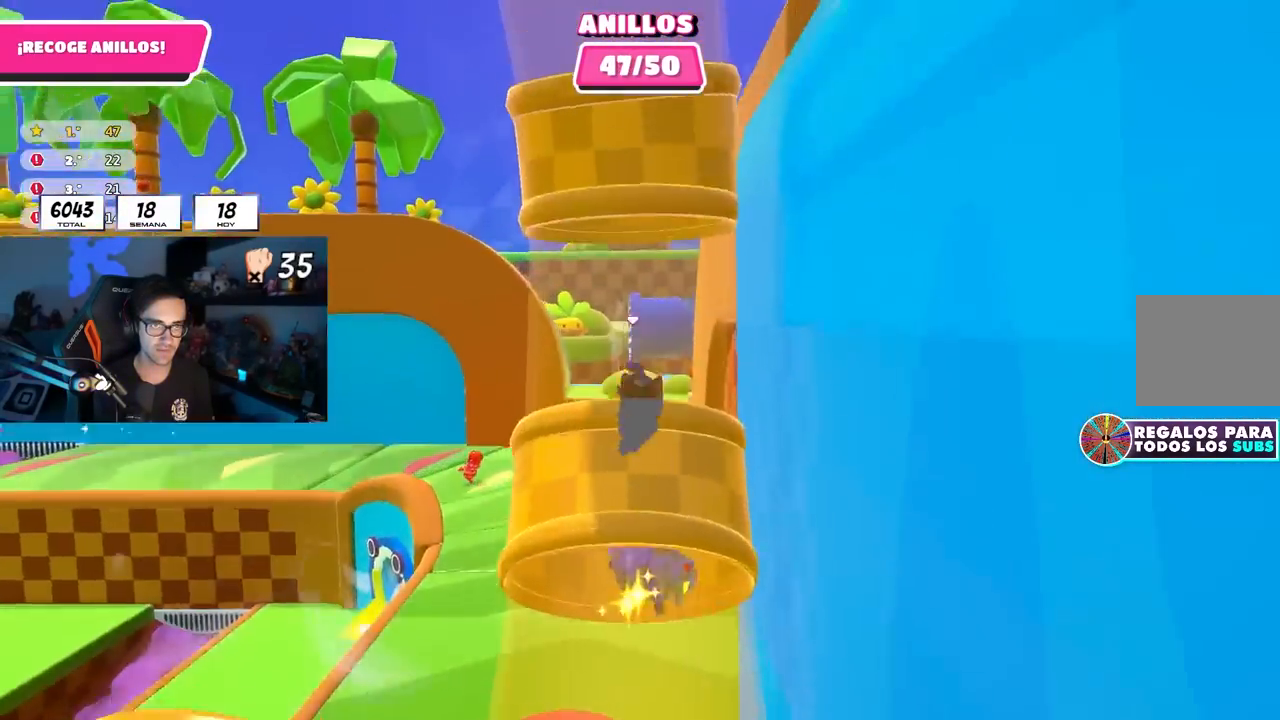
{"dt_ms": 500, "buttons": [], "left_stick": "center", "right_stick": "center", "events": [[67, "right_stick", "up"], [183, "right_stick", "center"]]}